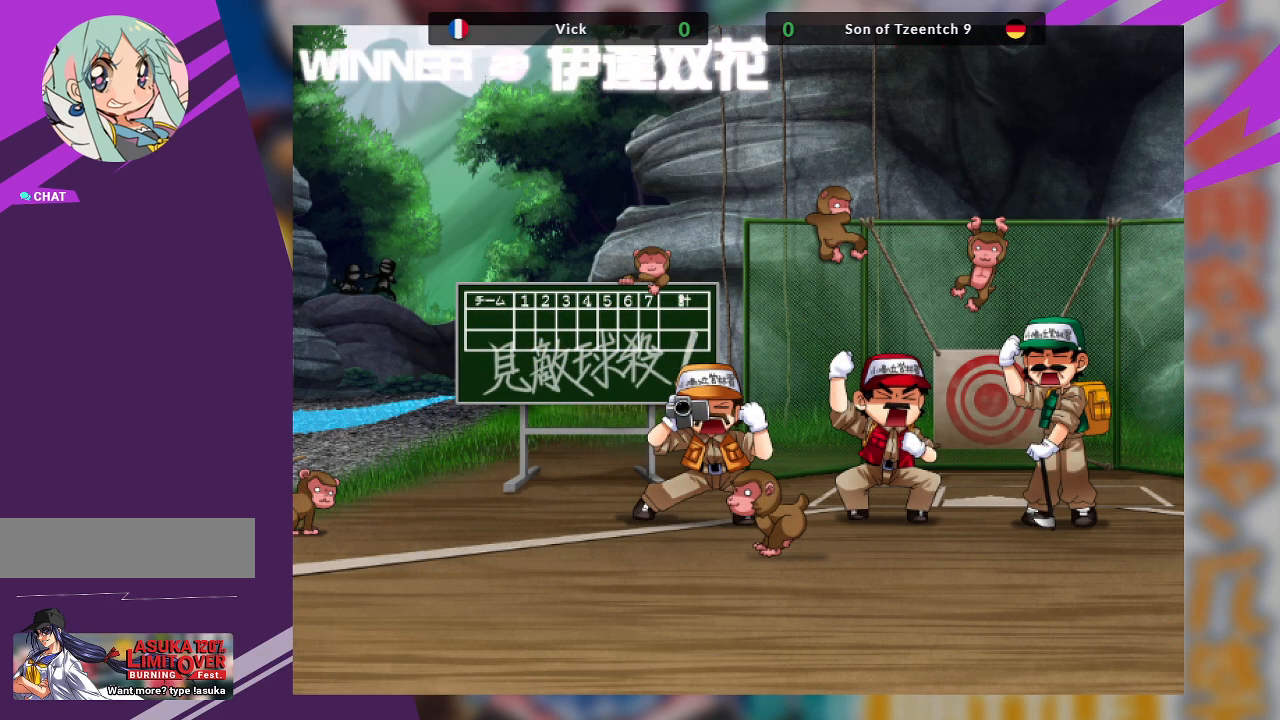
Gameplay with a controller (arcade stick); each line is a JSON object with the inputs held at the frame after it. "events" lists button and stick changes between this image and that frame as [ms after this image, input, new state], when the widget could be followed in between. Not read: L3 R3 other_buttons.
{"buttons": [], "left_stick": "center", "events": [[17, "SQUARE", "up"]]}
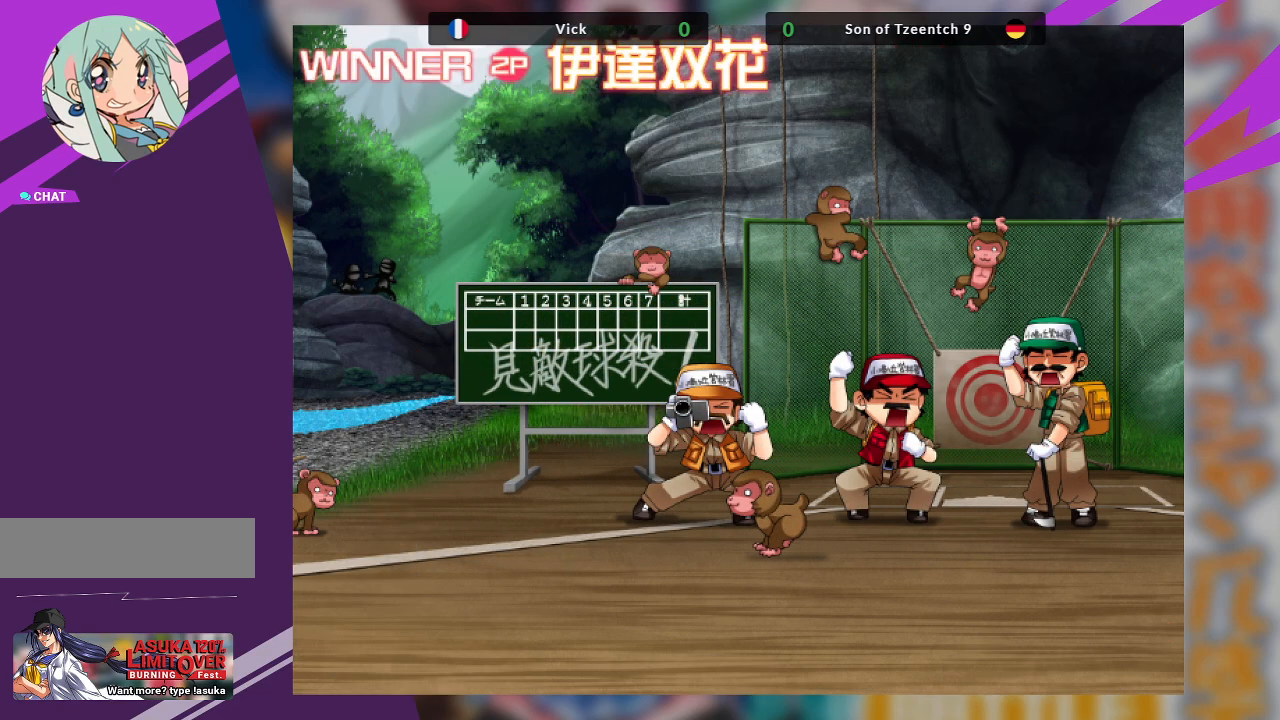
{"buttons": [], "left_stick": "center", "events": []}
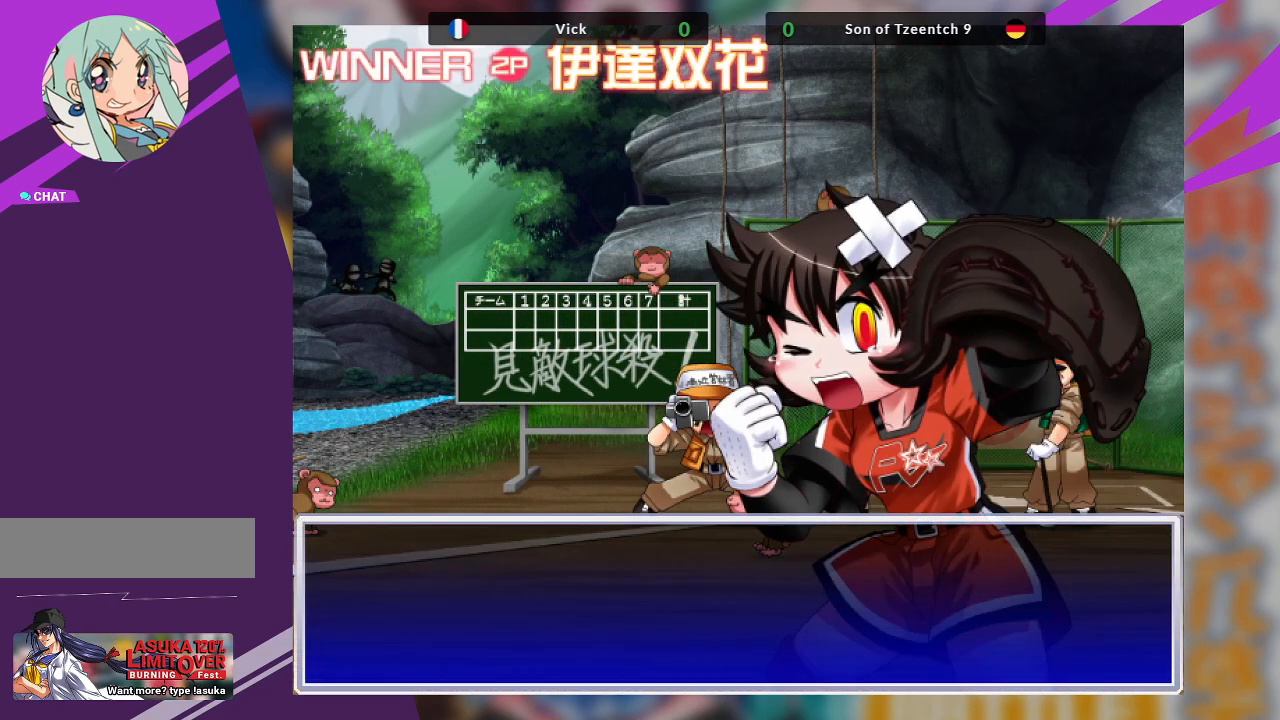
{"buttons": [], "left_stick": "center", "events": []}
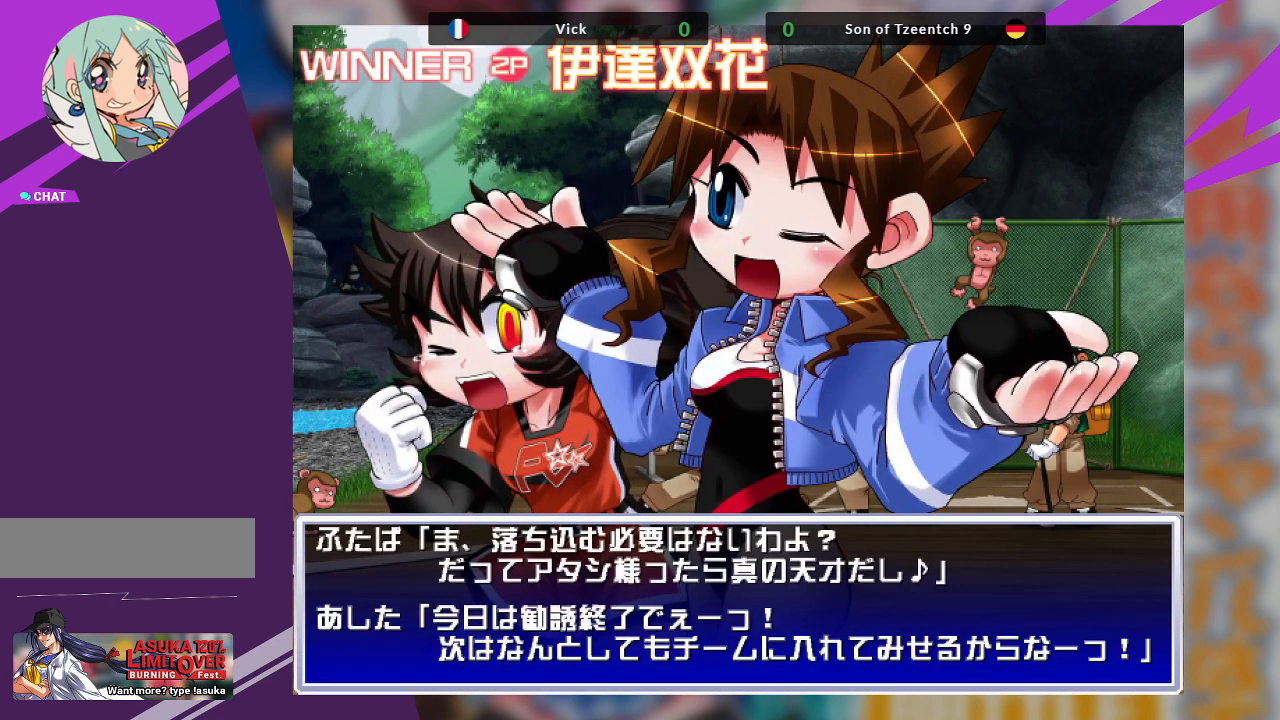
{"buttons": ["SQUARE"], "left_stick": "center", "events": [[483, "SQUARE", "down"]]}
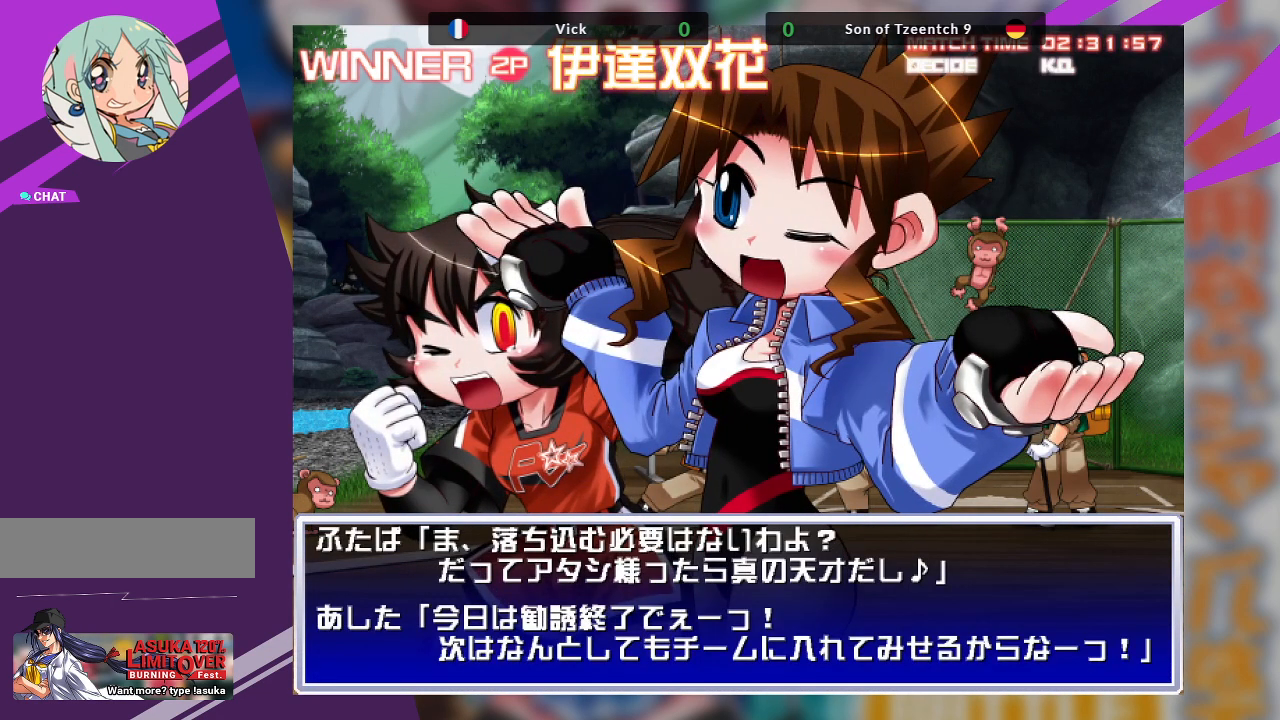
{"buttons": [], "left_stick": "center", "events": [[117, "SQUARE", "up"]]}
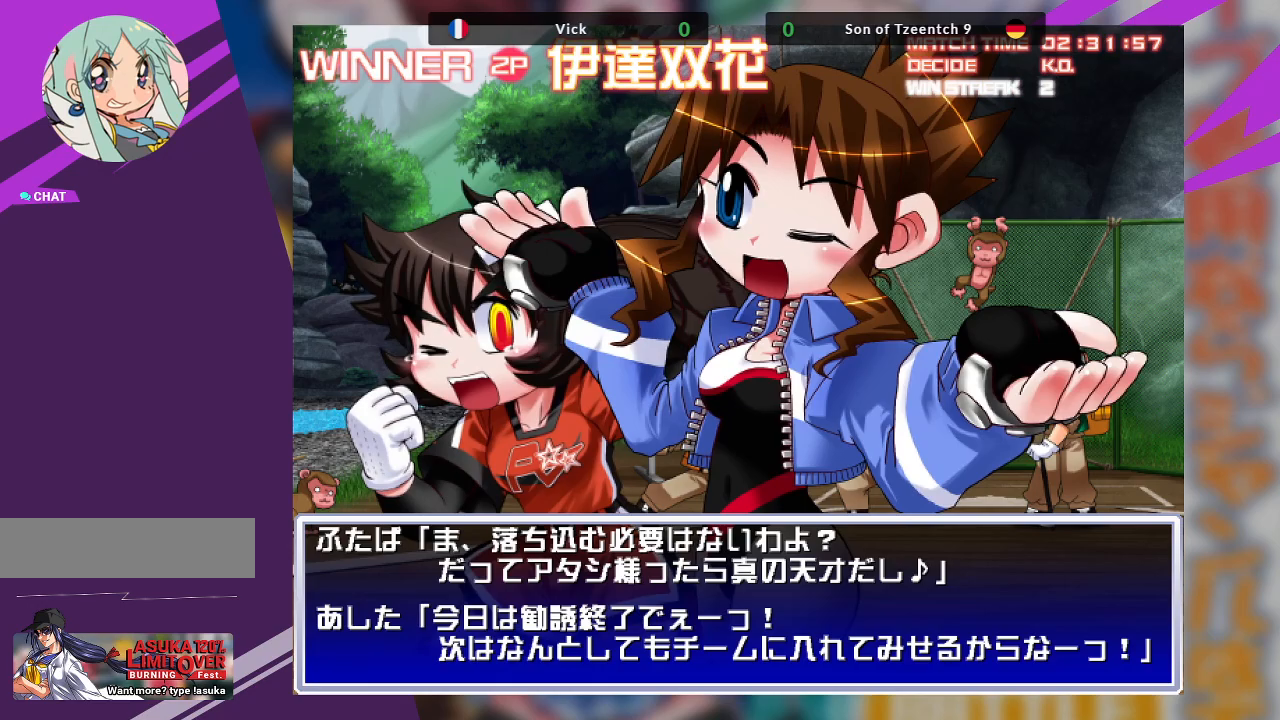
{"buttons": ["SQUARE"], "left_stick": "center", "events": [[500, "SQUARE", "down"]]}
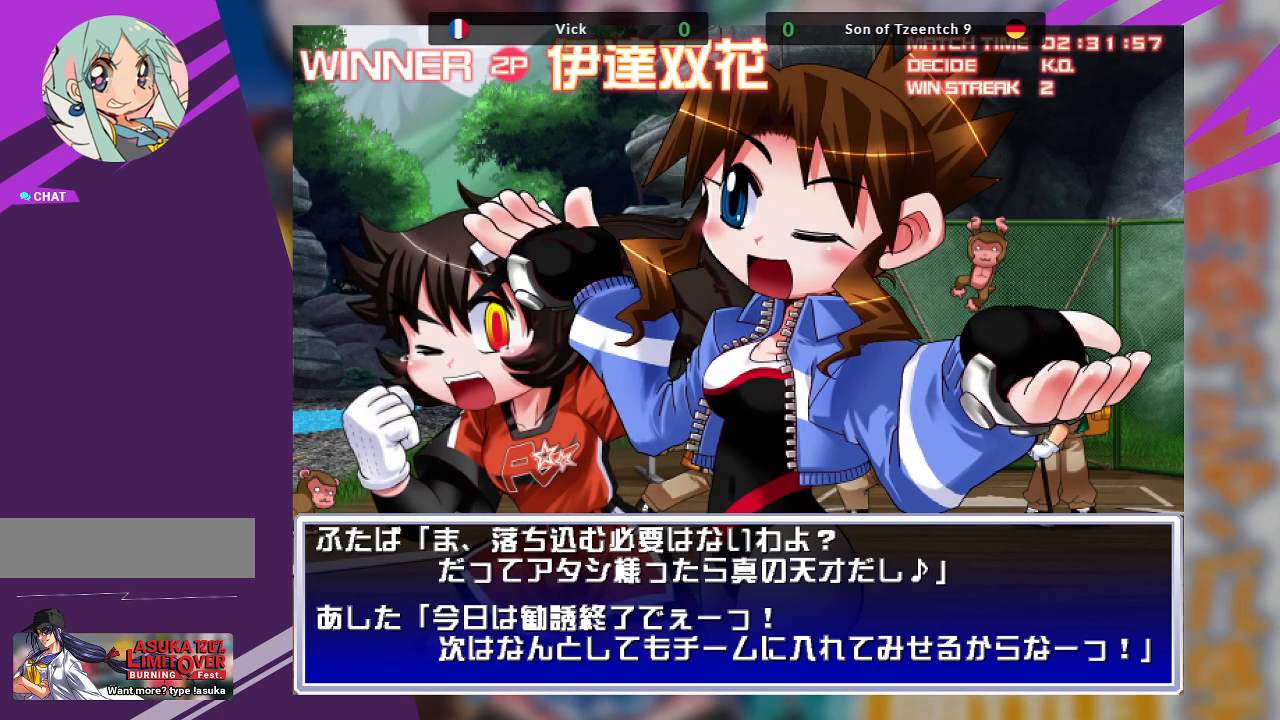
{"buttons": ["SQUARE"], "left_stick": "center", "events": [[183, "SQUARE", "up"], [500, "SQUARE", "down"]]}
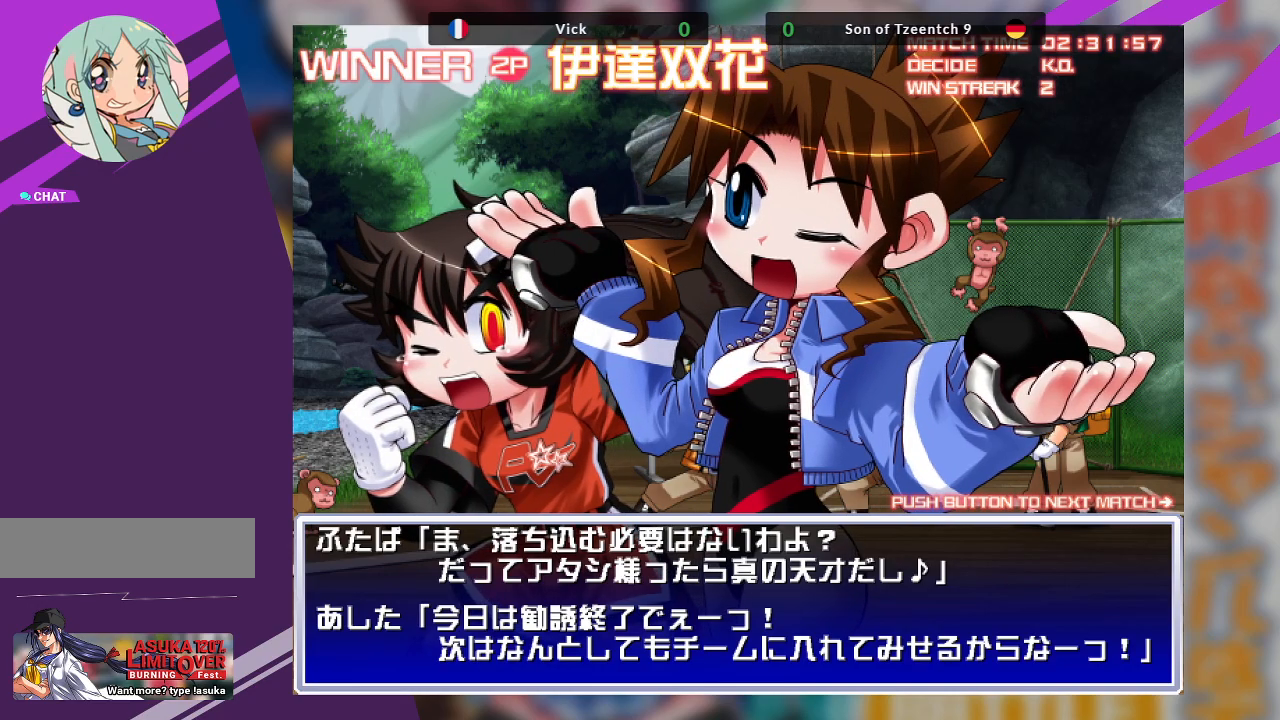
{"buttons": [], "left_stick": "center", "events": [[200, "CROSS", "down"], [200, "SQUARE", "up"], [400, "CROSS", "up"]]}
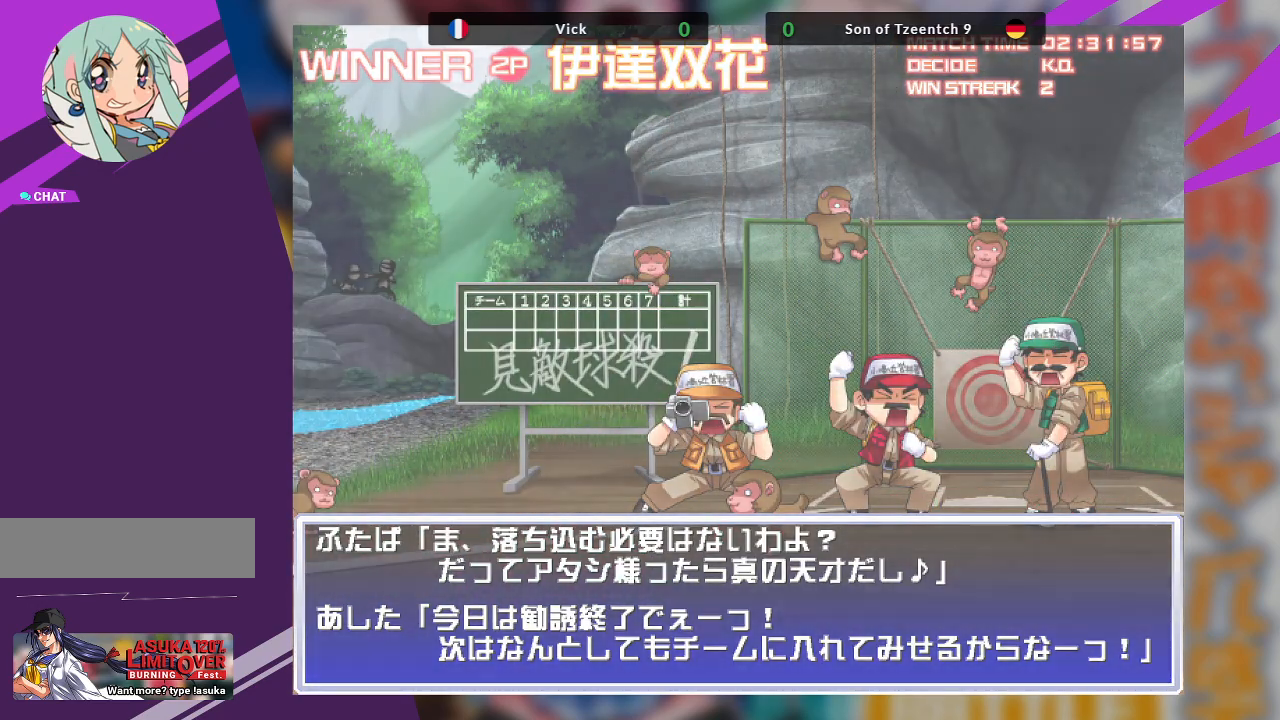
{"buttons": [], "left_stick": "center", "events": []}
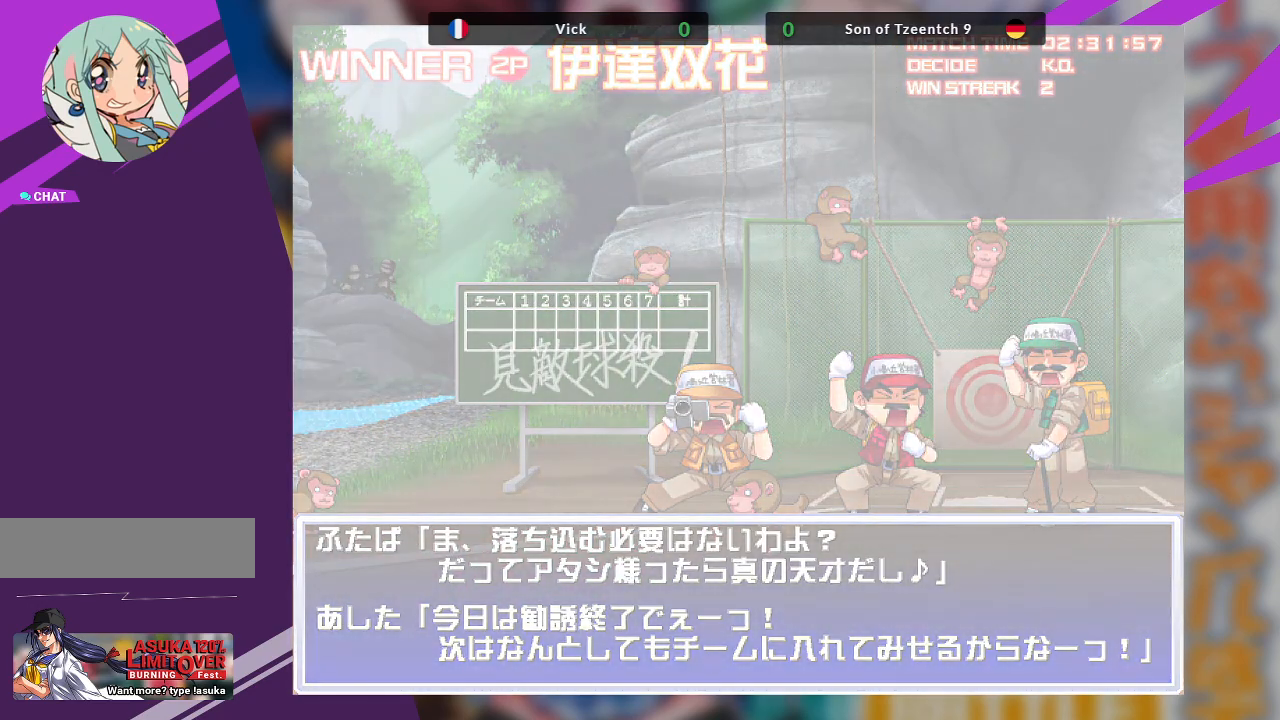
{"buttons": [], "left_stick": "center", "events": []}
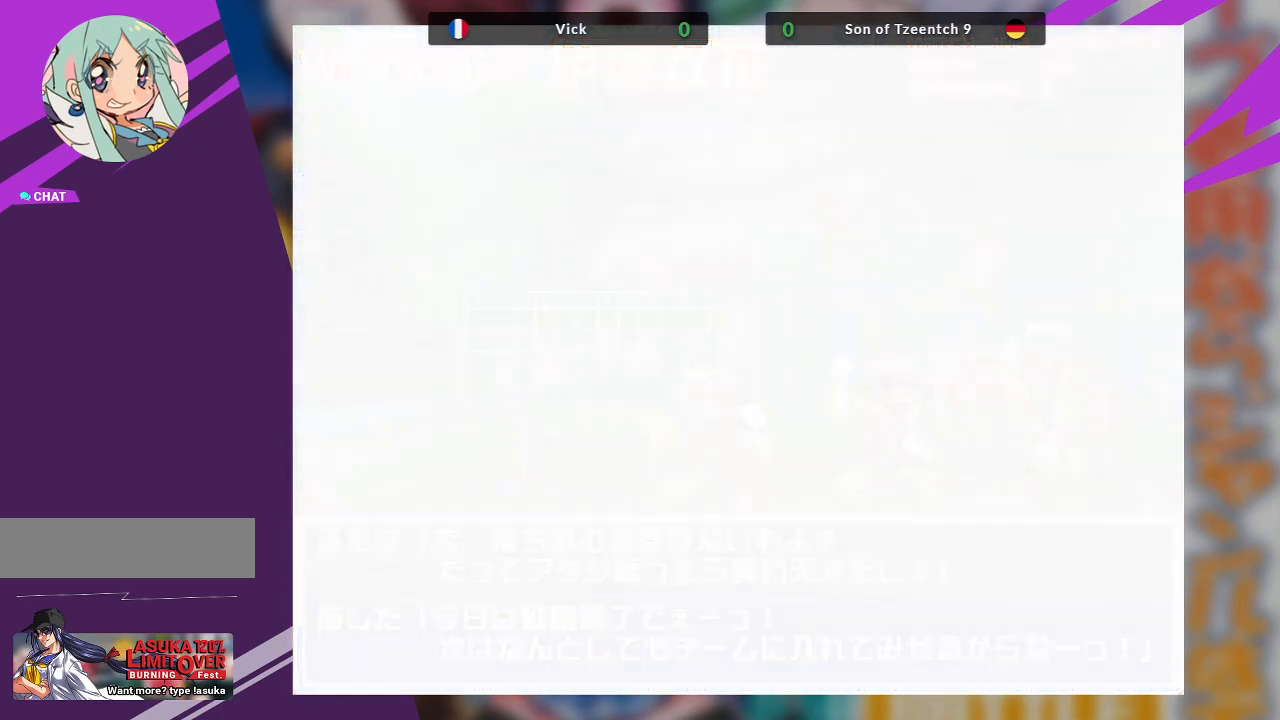
{"buttons": [], "left_stick": "center", "events": []}
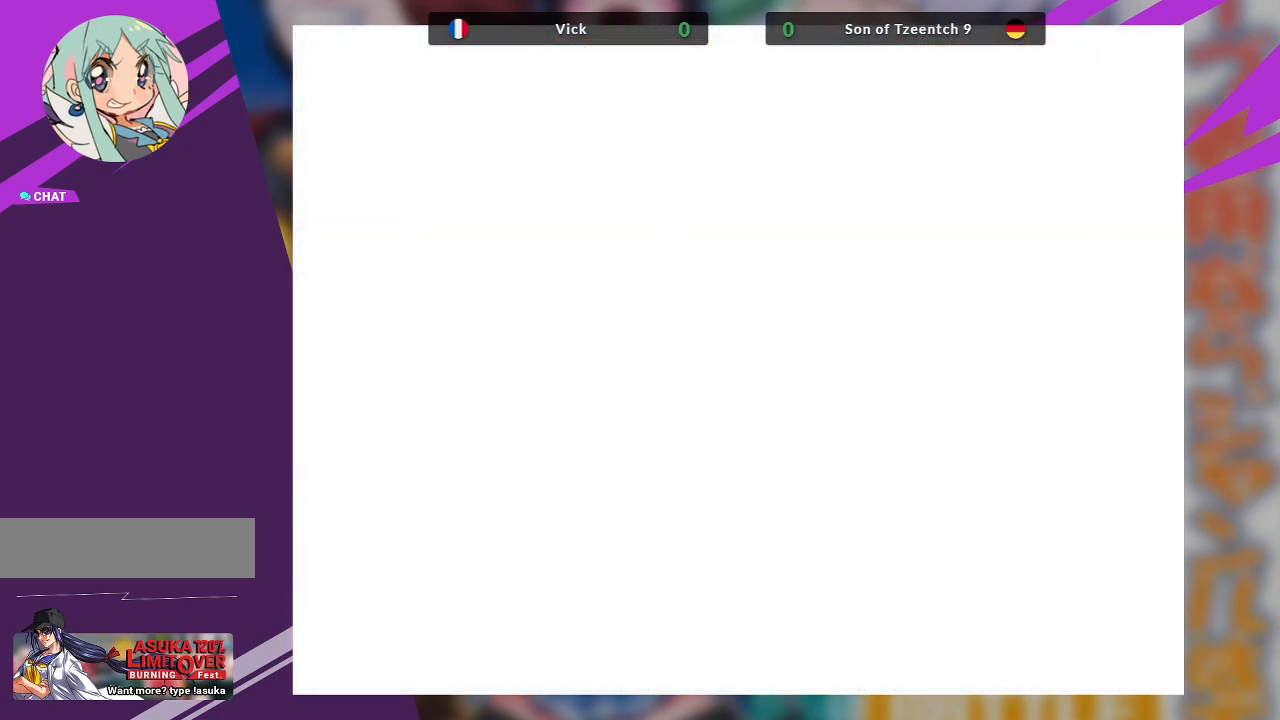
{"buttons": [], "left_stick": "center", "events": []}
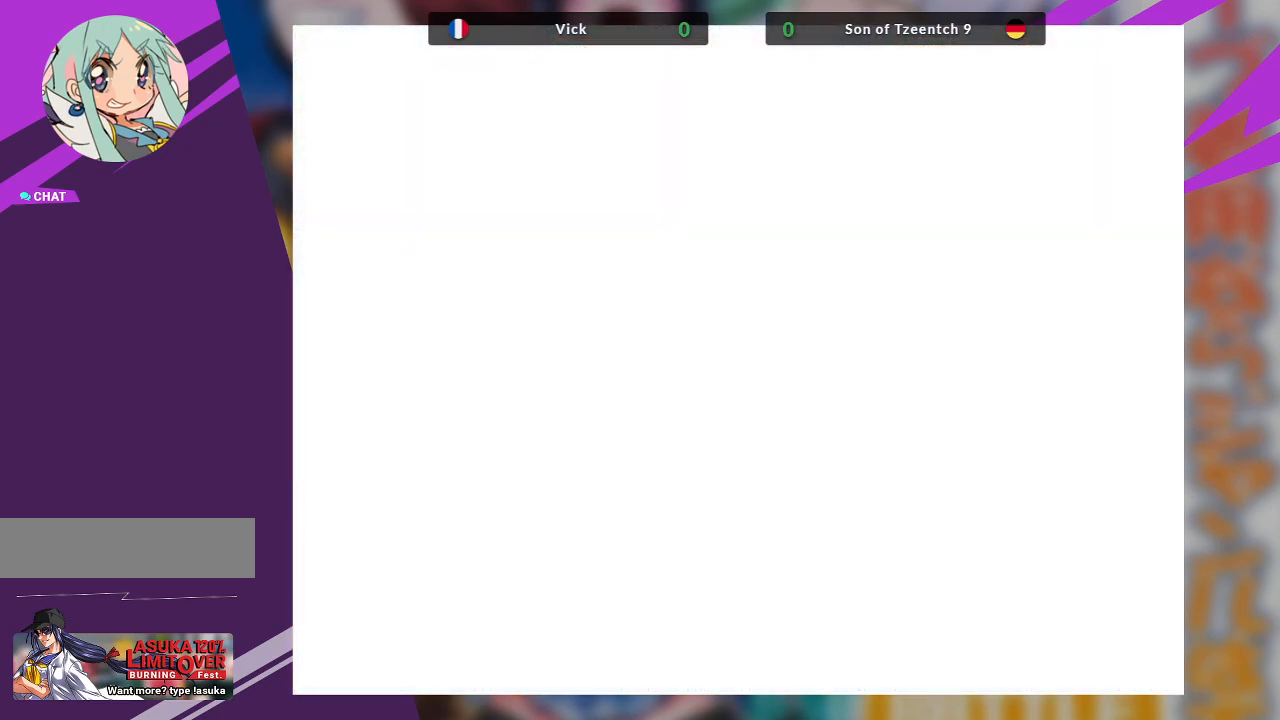
{"buttons": [], "left_stick": "center", "events": []}
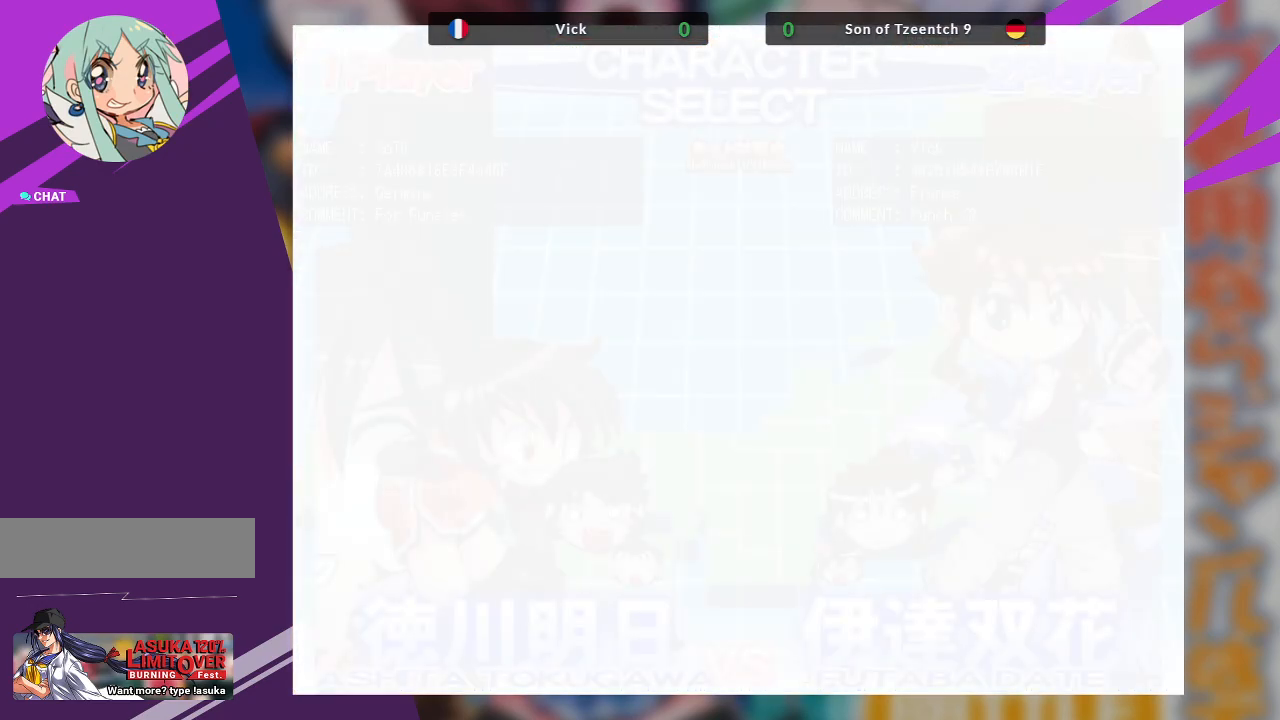
{"buttons": [], "left_stick": "center", "events": []}
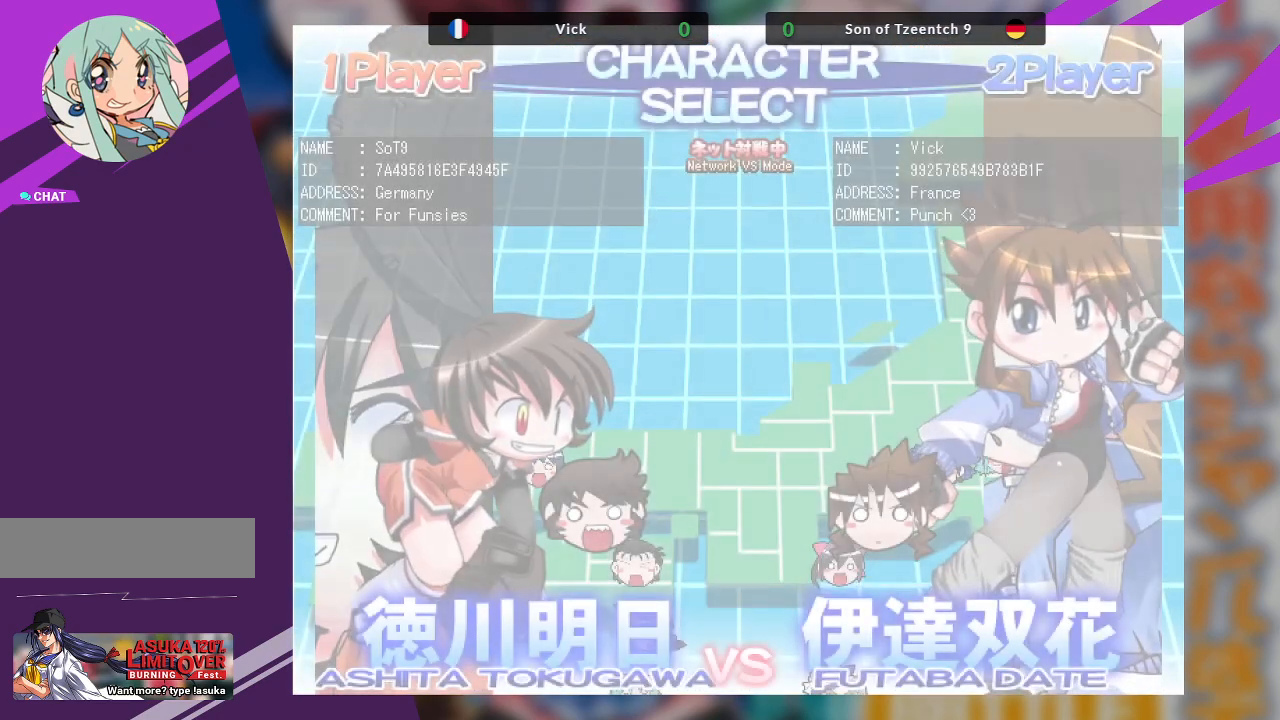
{"buttons": [], "left_stick": "center", "events": []}
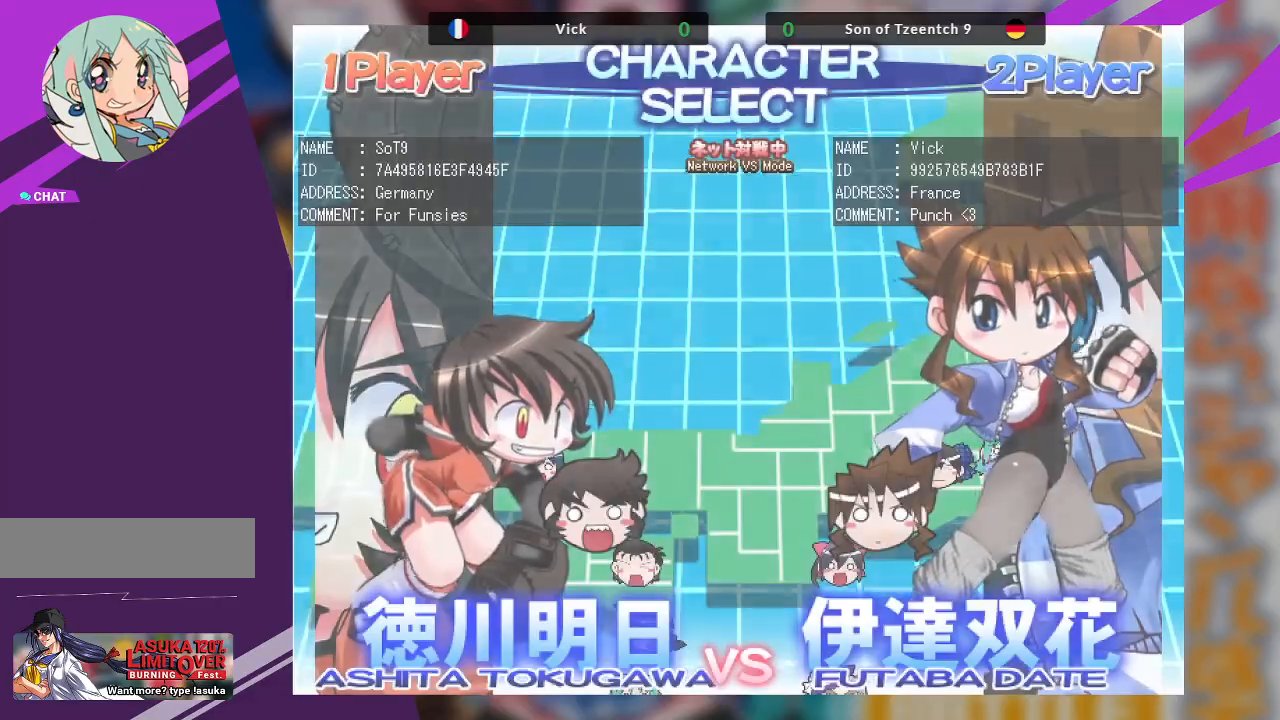
{"buttons": [], "left_stick": "center", "events": []}
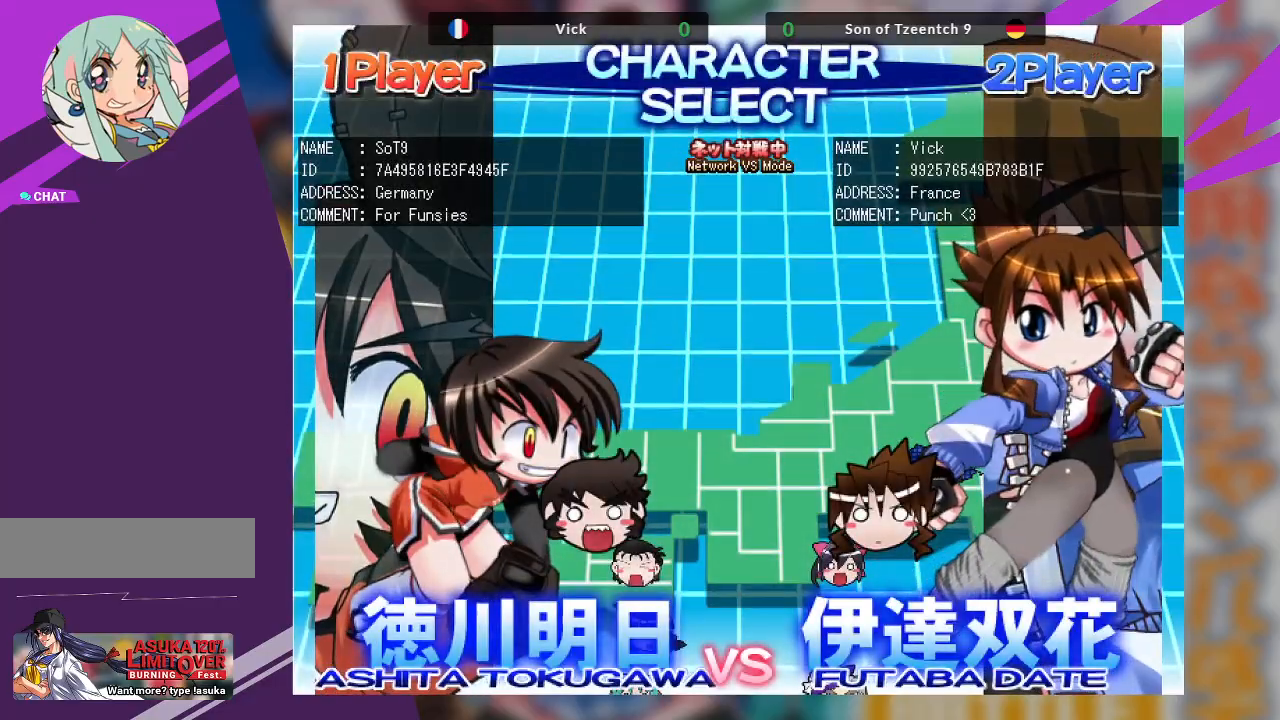
{"buttons": [], "left_stick": "center", "events": []}
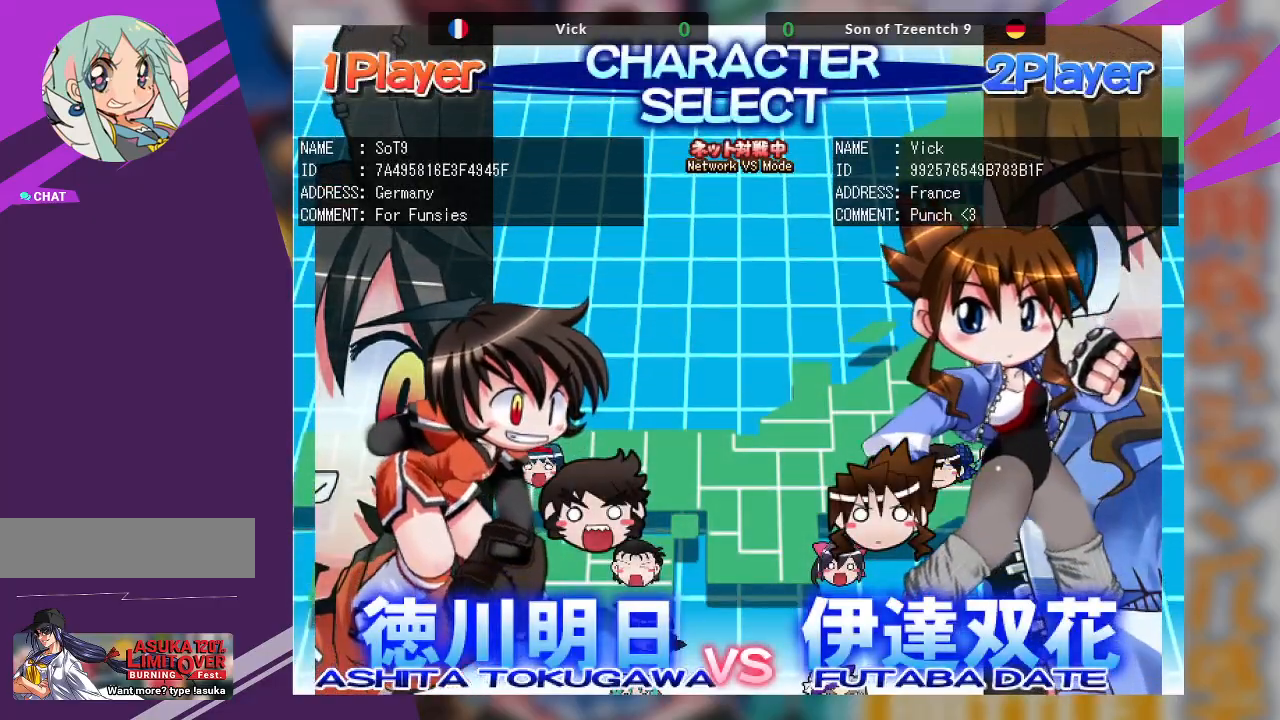
{"buttons": [], "left_stick": "center", "events": []}
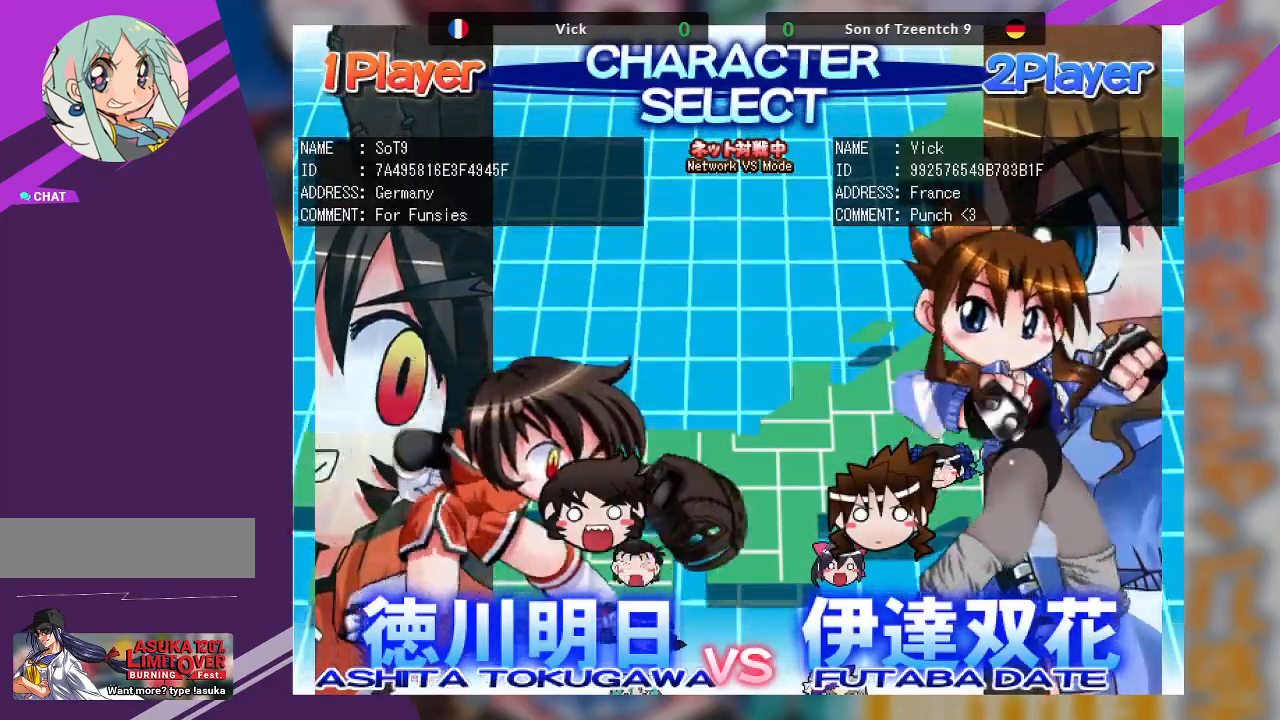
{"buttons": [], "left_stick": "center", "events": [[133, "SQUARE", "down"], [283, "SQUARE", "up"]]}
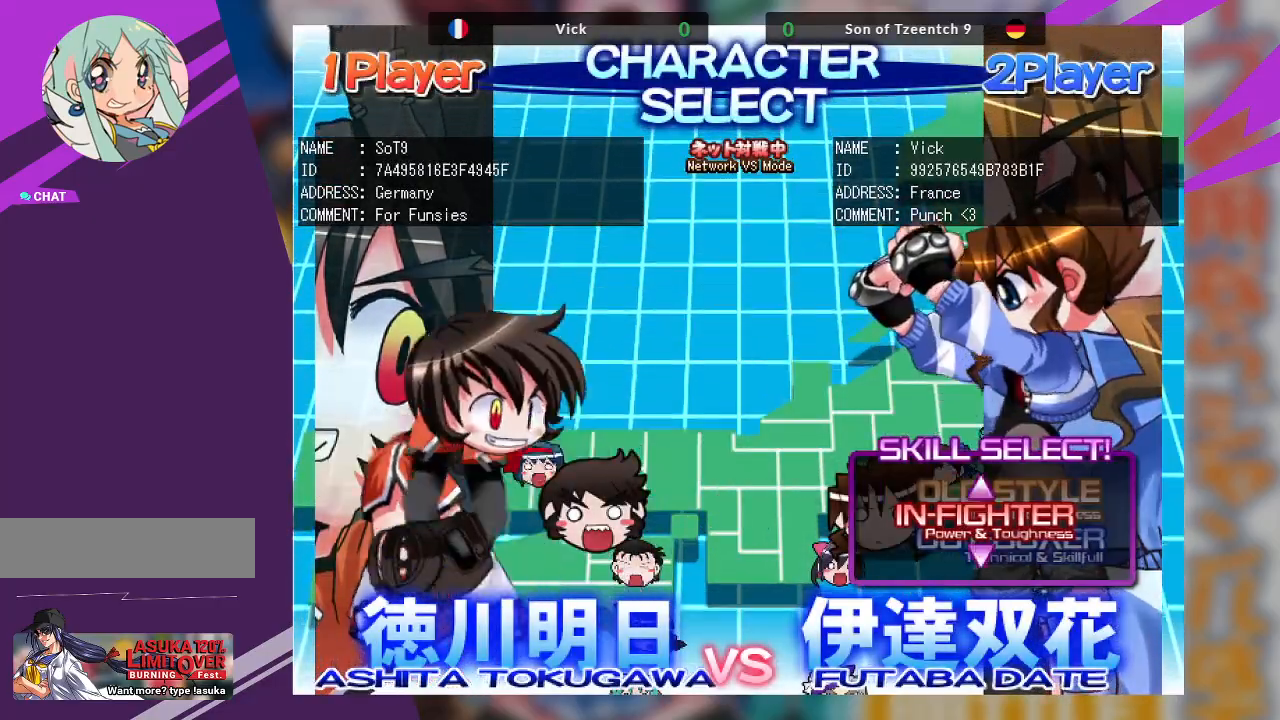
{"buttons": [], "left_stick": "center", "events": [[233, "SQUARE", "down"], [400, "SQUARE", "up"]]}
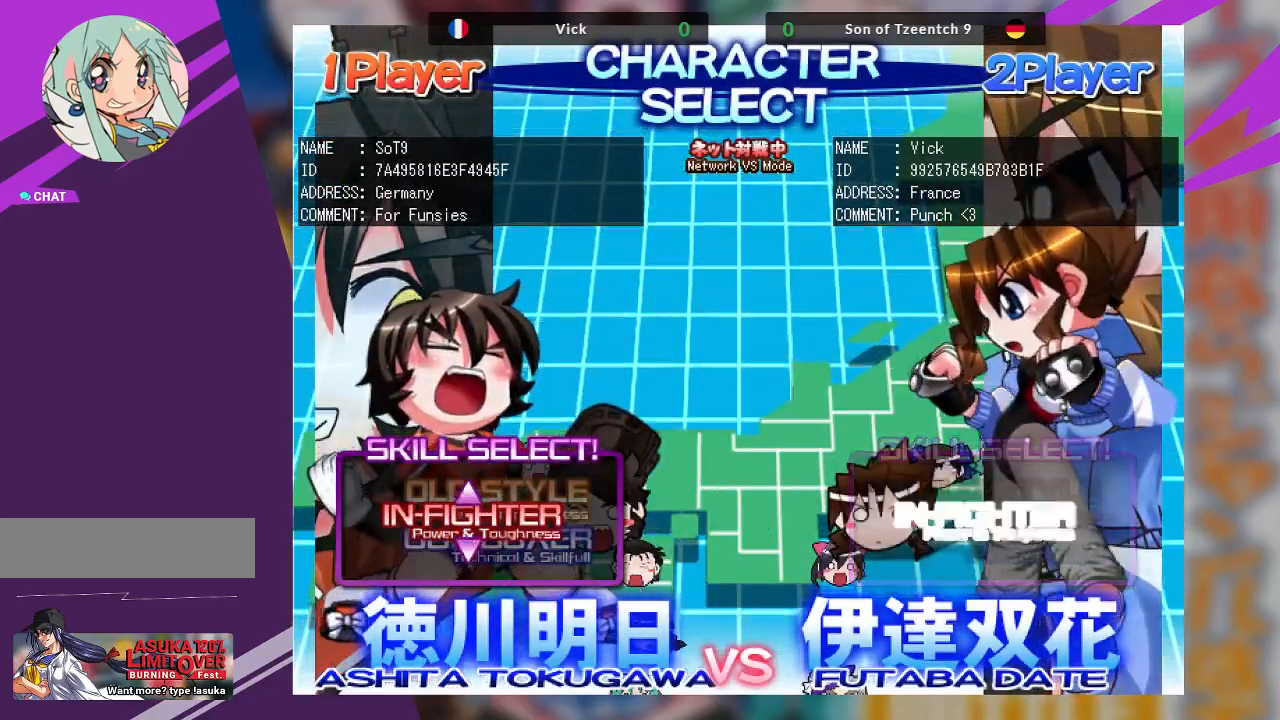
{"buttons": ["SQUARE"], "left_stick": "center", "events": [[383, "SQUARE", "down"]]}
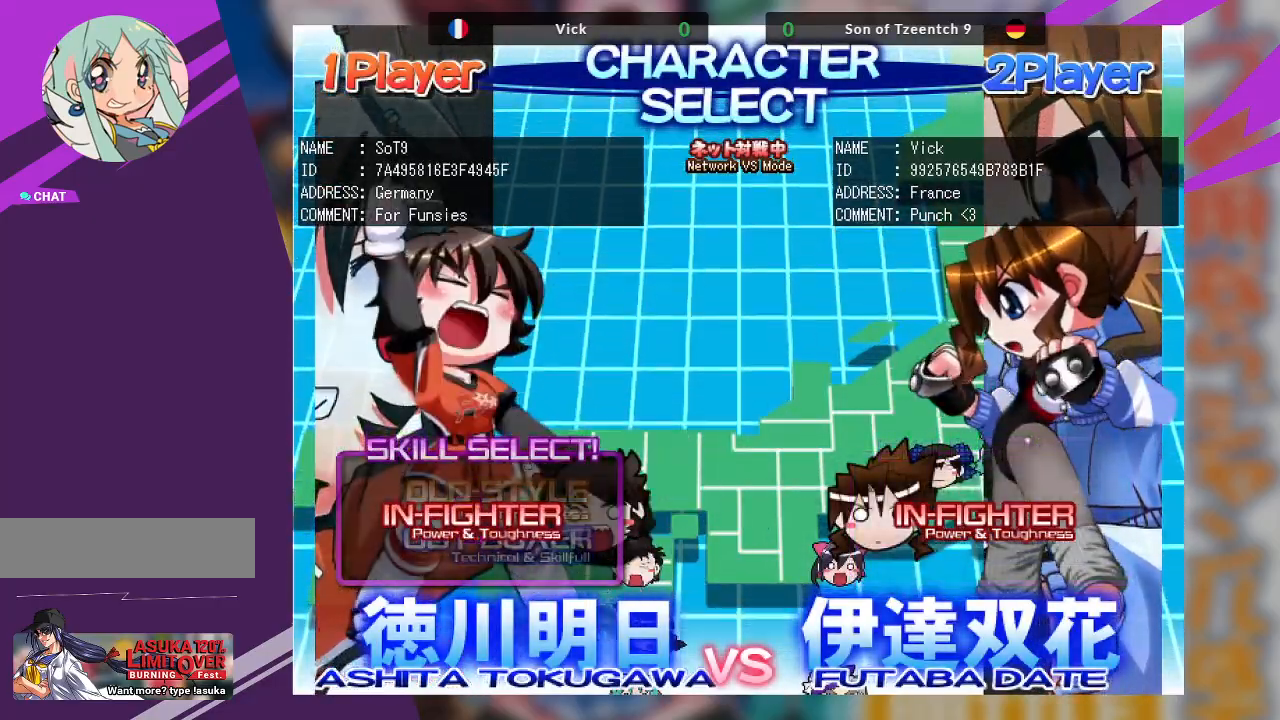
{"buttons": [], "left_stick": "center", "events": [[50, "SQUARE", "up"]]}
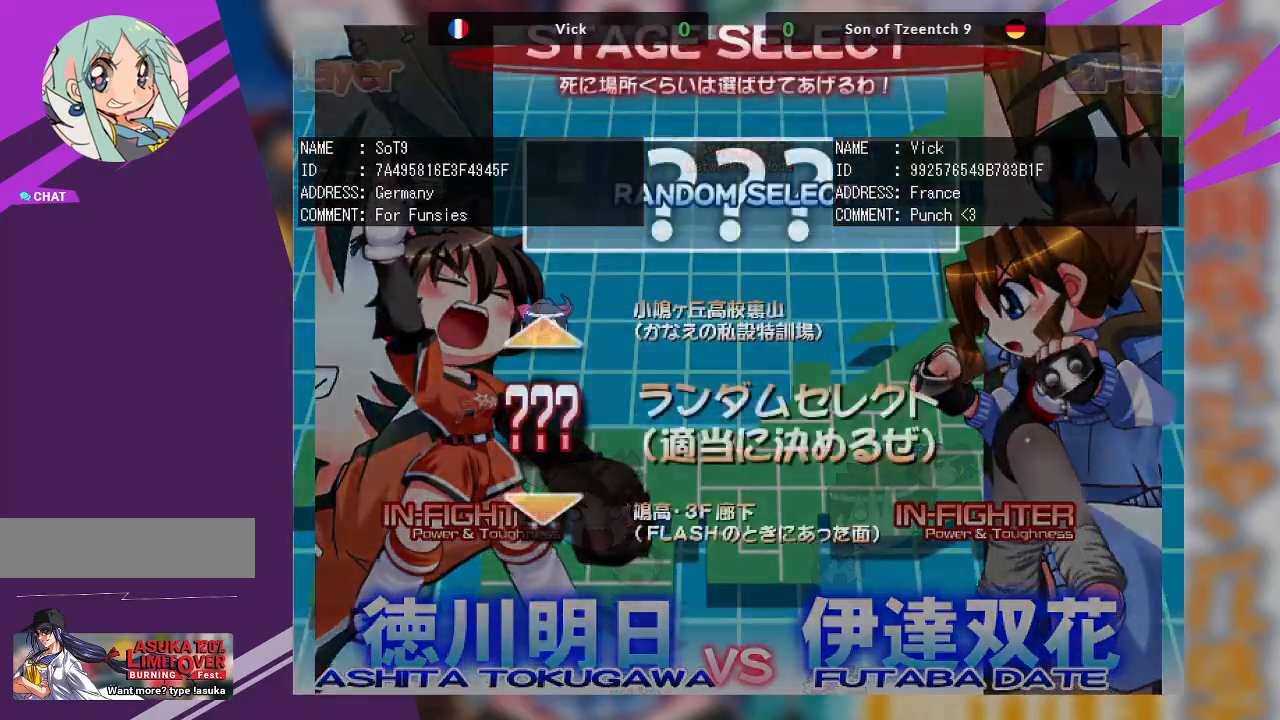
{"buttons": [], "left_stick": "center", "events": []}
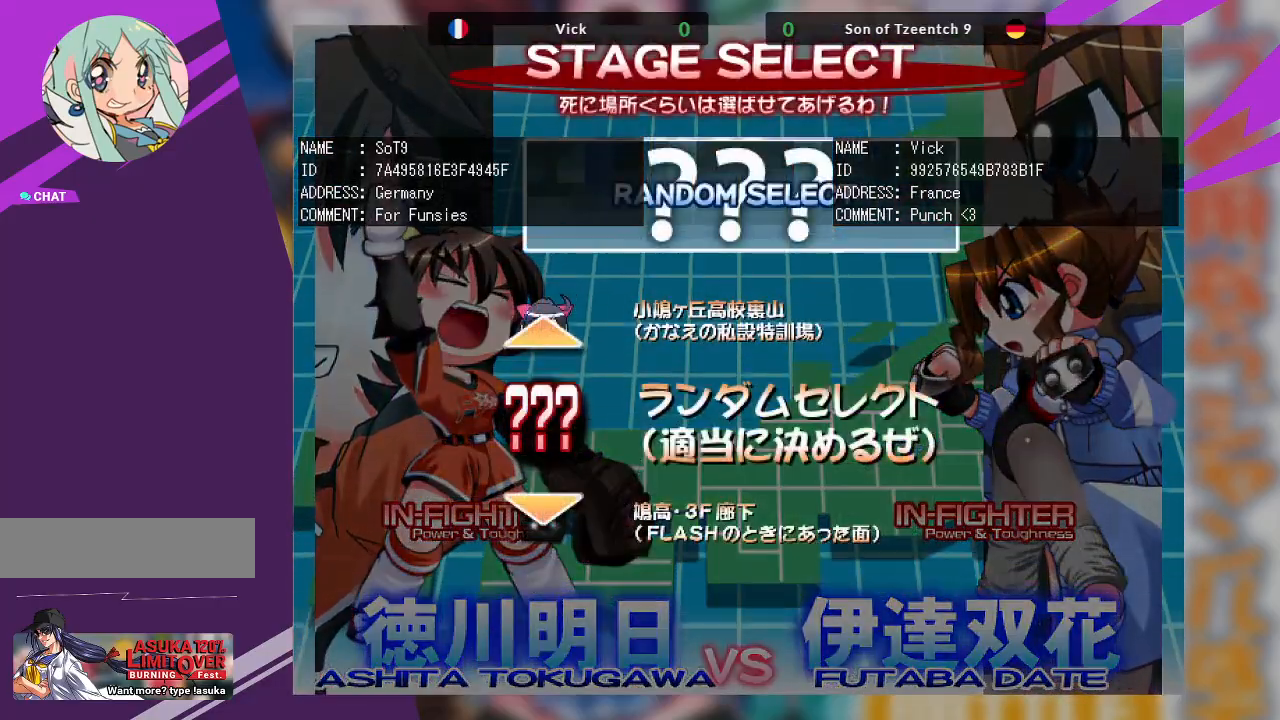
{"buttons": [], "left_stick": "center", "events": []}
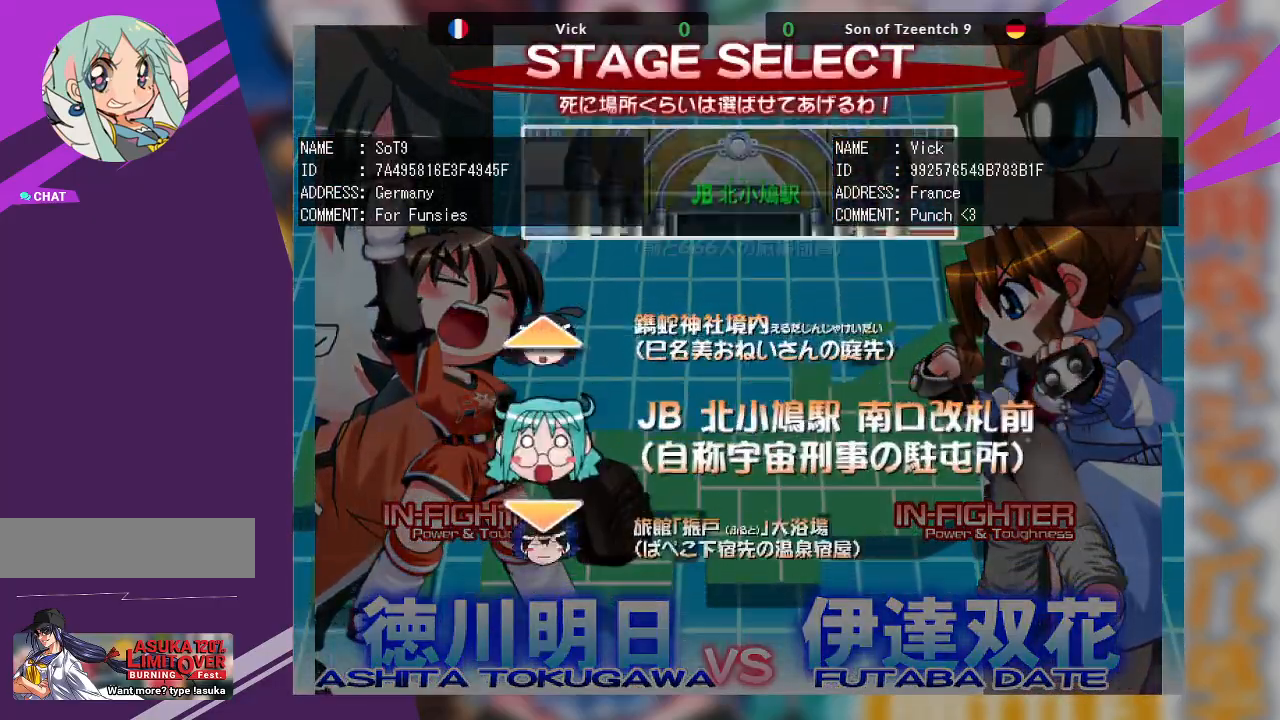
{"buttons": ["SQUARE"], "left_stick": "center", "events": [[417, "SQUARE", "down"]]}
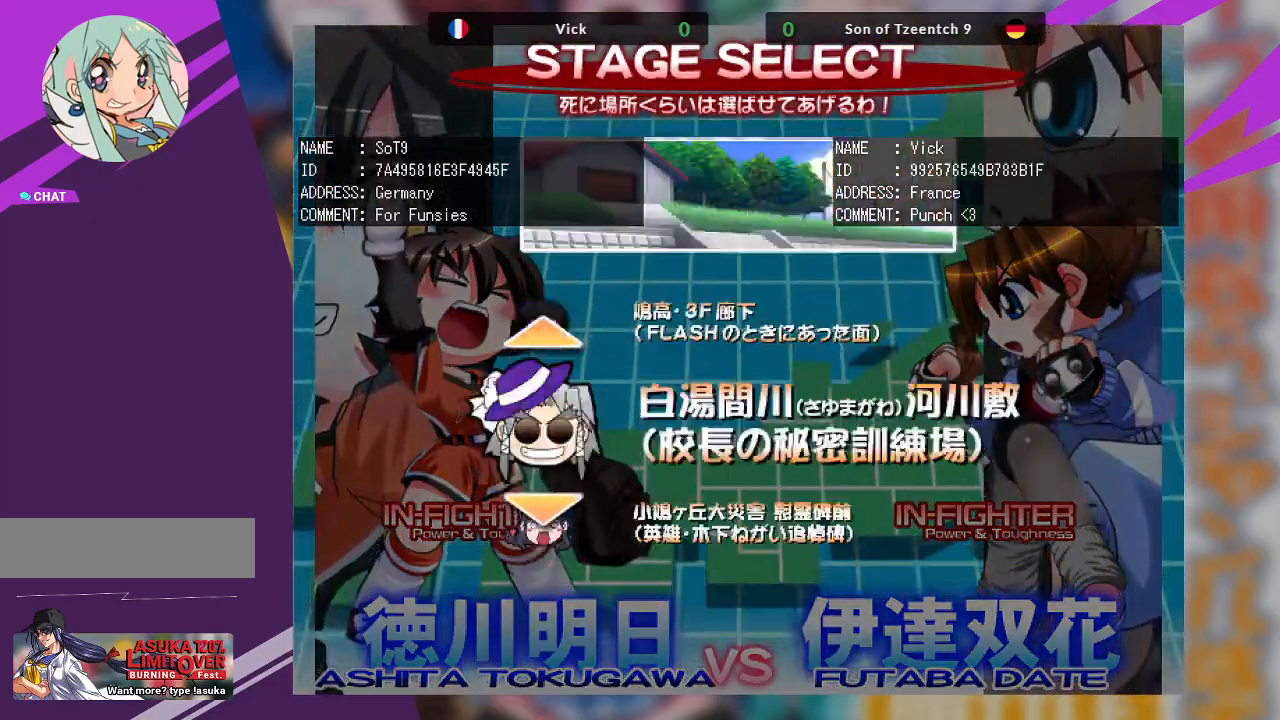
{"buttons": [], "left_stick": "center", "events": [[83, "SQUARE", "up"]]}